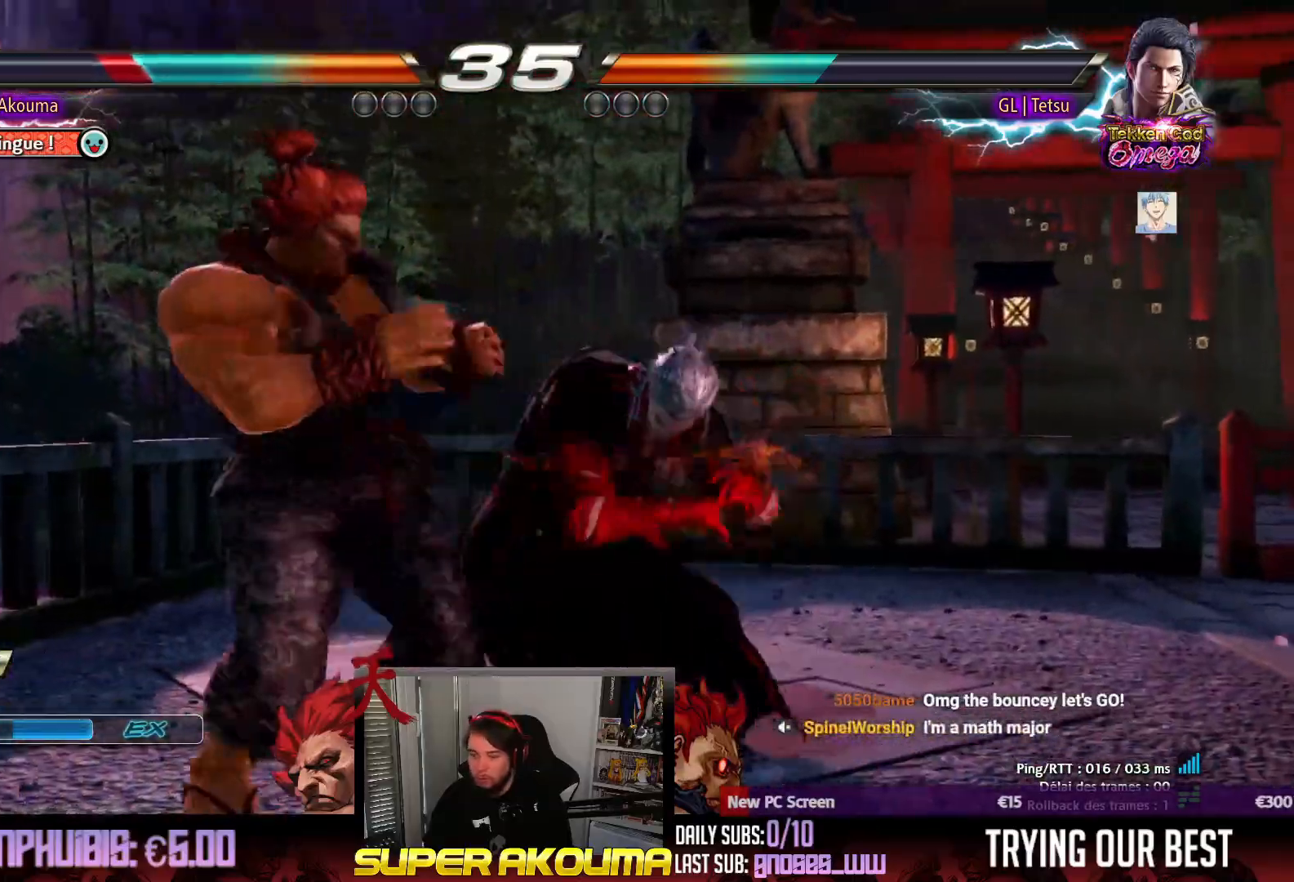
Gameplay with a controller (arcade stick); each line is a JSON object with the inputs held at the frame after it. "events" lists button and stick changes between this image and that frame as [ms after this image, input, new state], when the widget could be followed in between. Not read: L3 R3 other_buttons.
{"buttons": ["DPAD_LEFT"], "events": []}
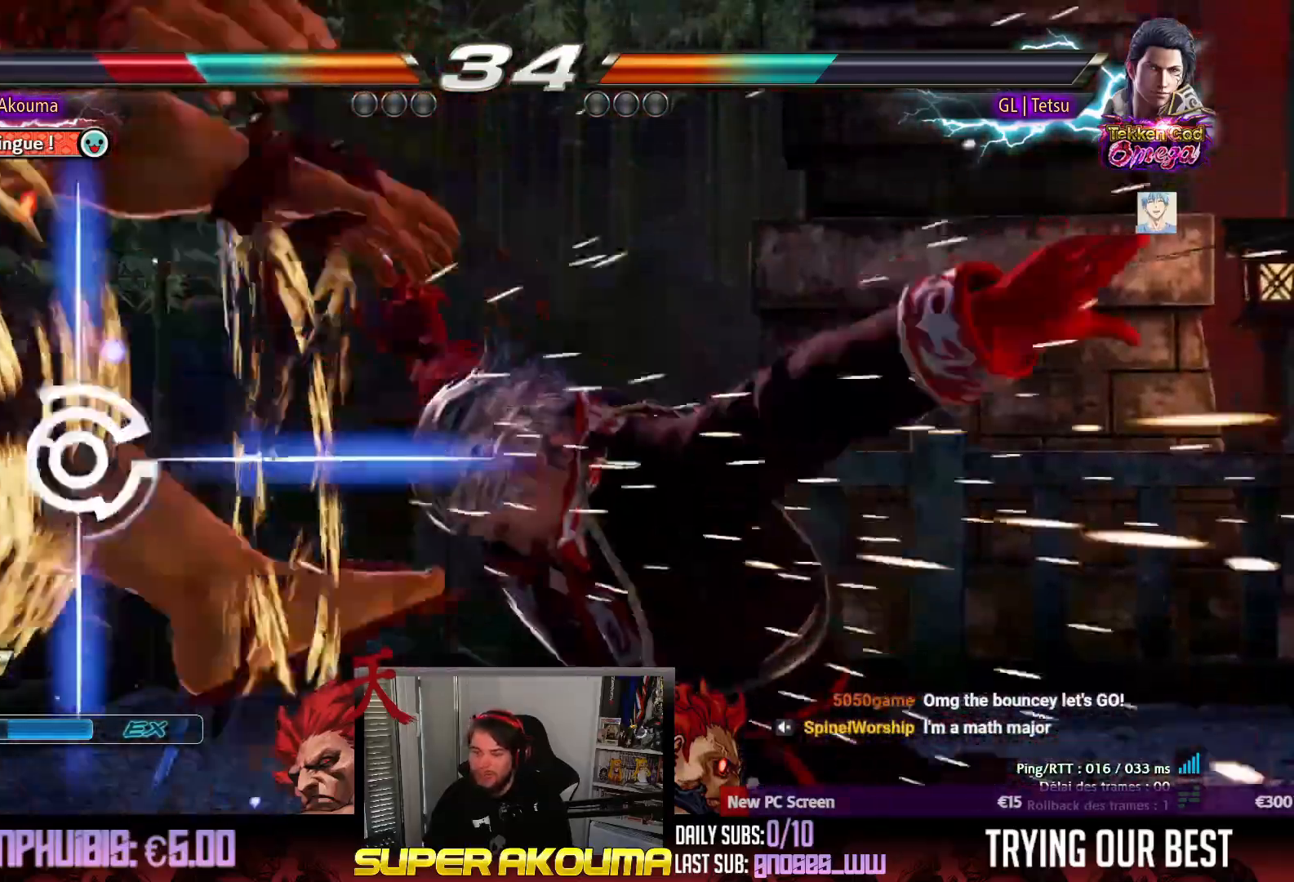
{"buttons": ["DPAD_LEFT"], "events": []}
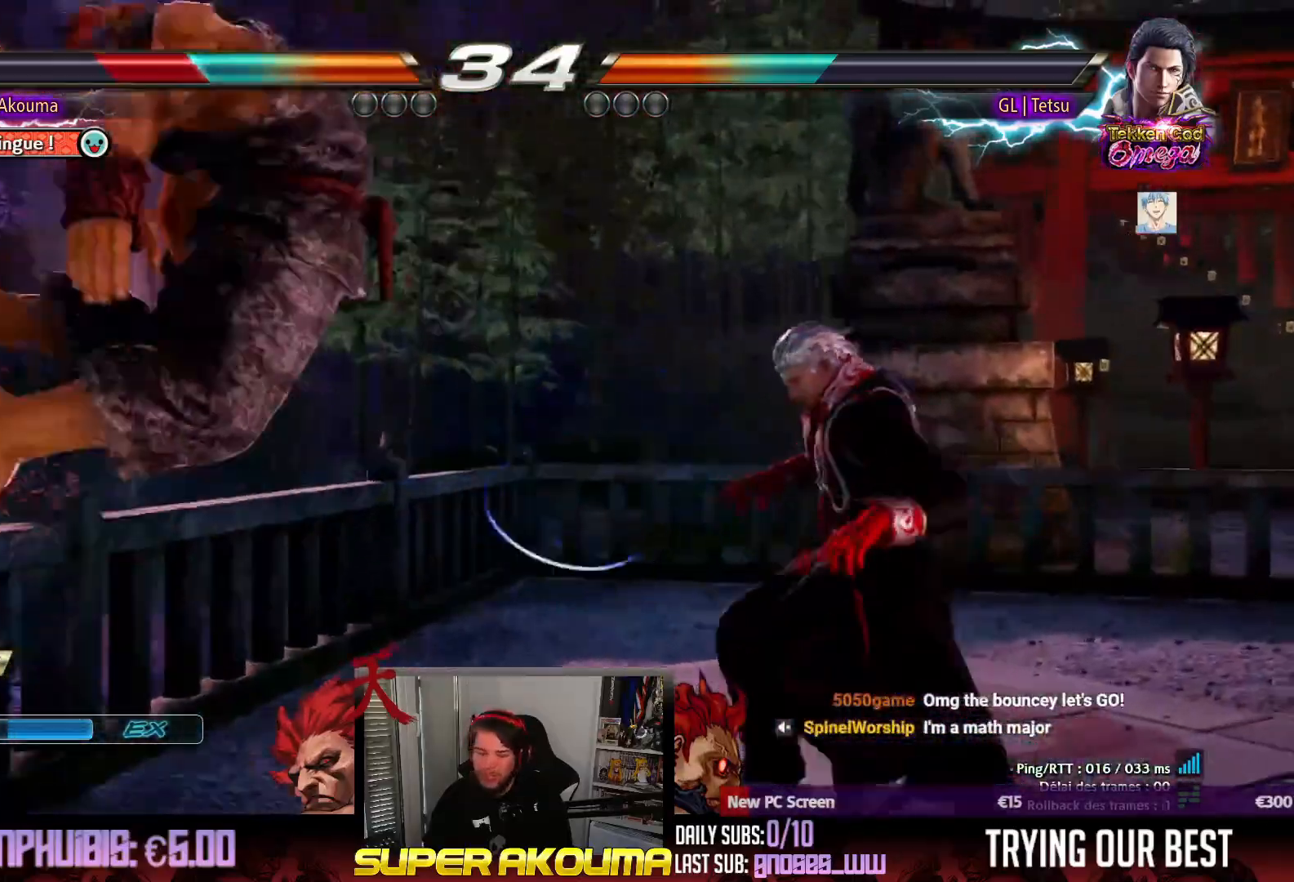
{"buttons": ["DPAD_LEFT"], "events": []}
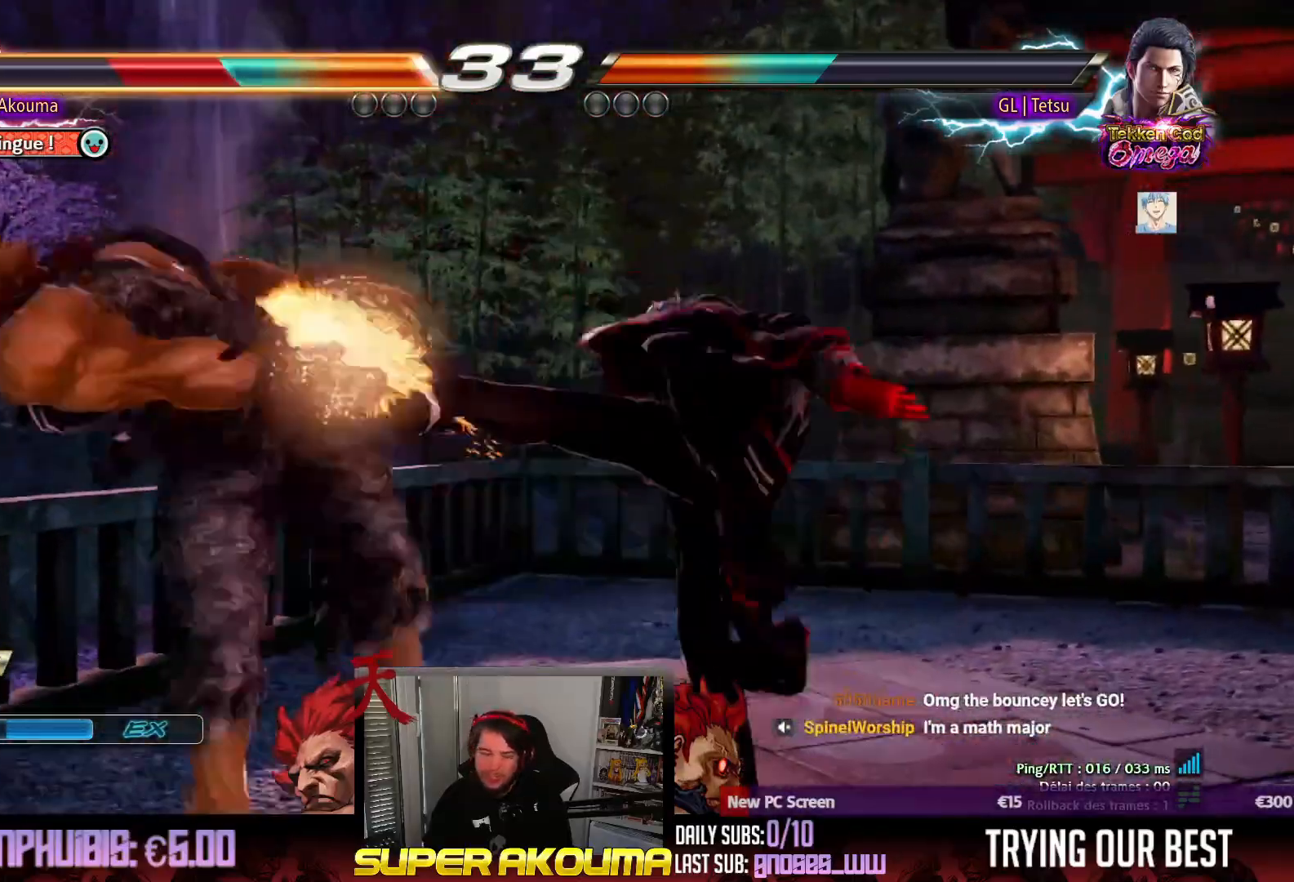
{"buttons": ["DPAD_LEFT"], "events": []}
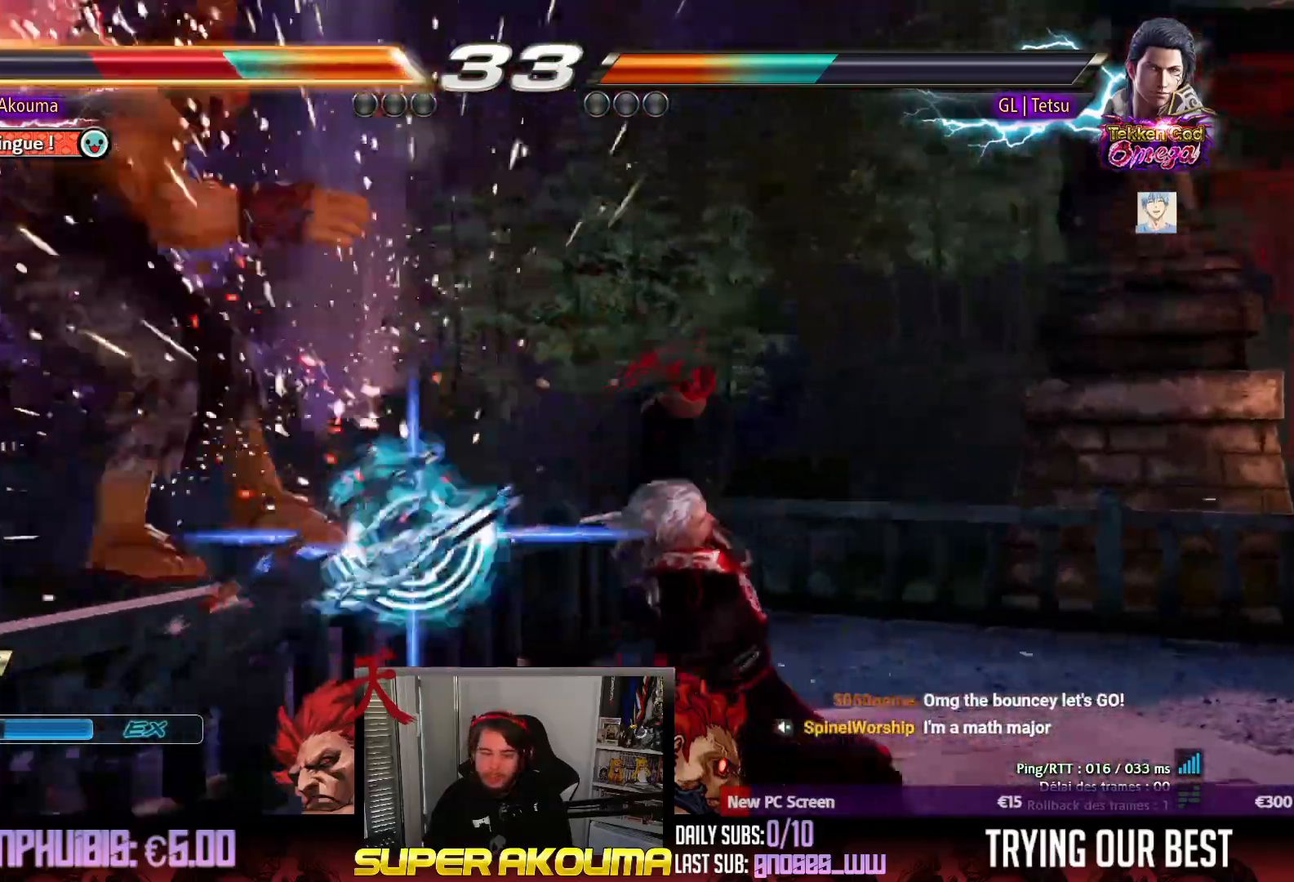
{"buttons": ["CROSS", "SQUARE", "DPAD_LEFT"], "events": [[433, "CROSS", "down"], [500, "SQUARE", "down"]]}
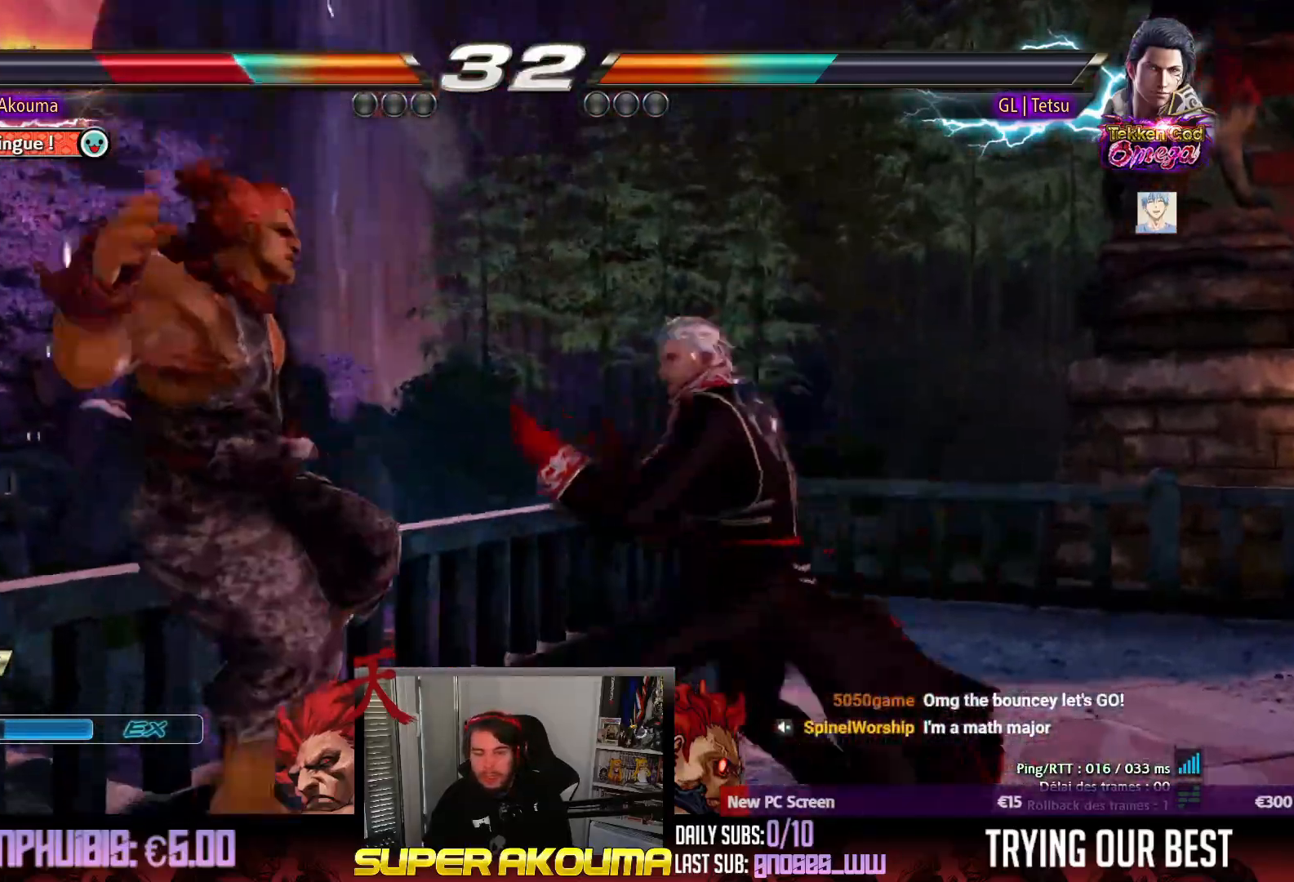
{"buttons": ["CROSS", "TRIANGLE", "DPAD_LEFT"], "events": [[50, "TRIANGLE", "down"], [150, "CROSS", "up"], [217, "CROSS", "down"], [400, "CROSS", "up"], [483, "CROSS", "down"], [483, "SQUARE", "up"]]}
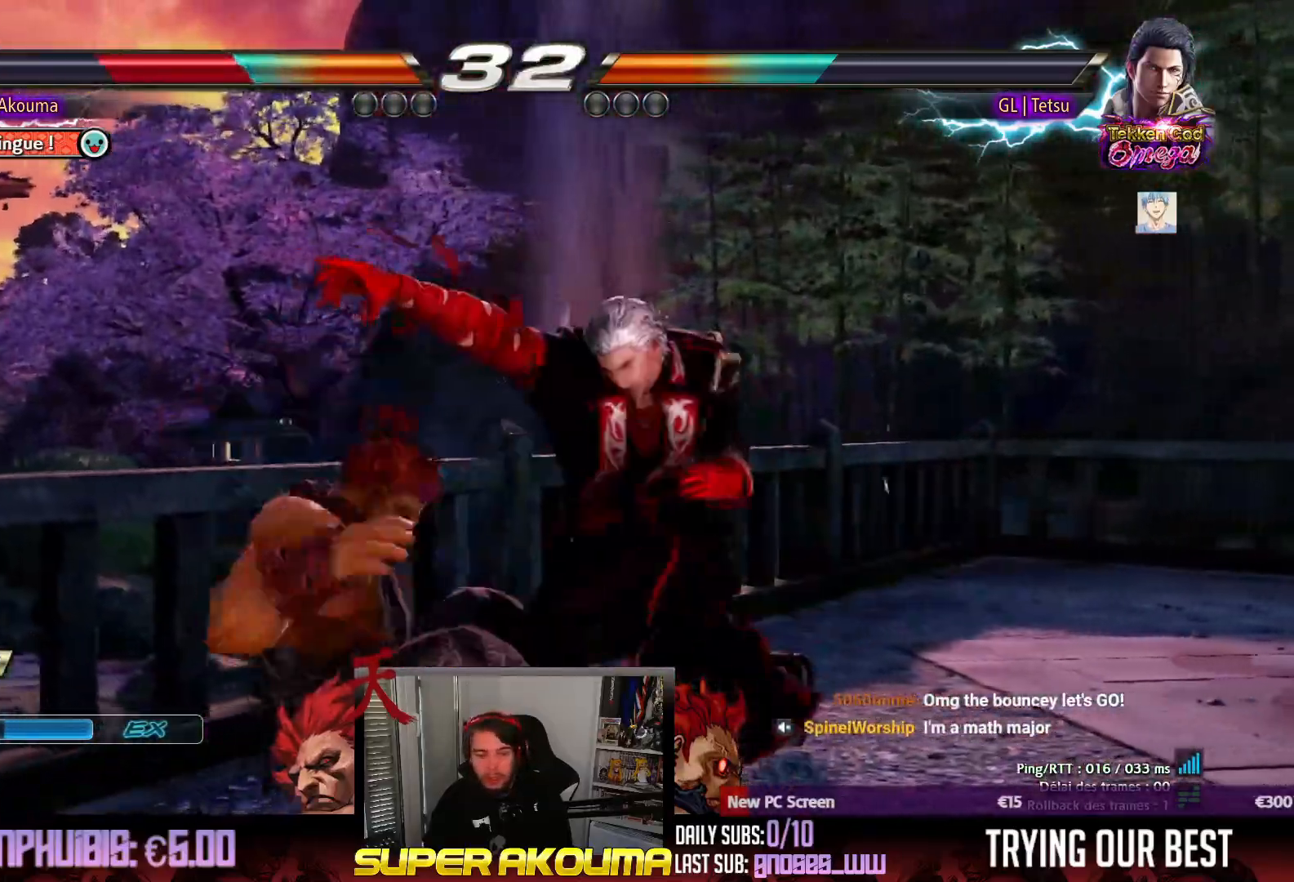
{"buttons": ["DPAD_LEFT"], "events": [[117, "SQUARE", "down"], [167, "CROSS", "up"], [267, "CROSS", "down"], [267, "TRIANGLE", "up"], [317, "TRIANGLE", "down"], [400, "CROSS", "up"], [450, "TRIANGLE", "up"], [483, "SQUARE", "up"]]}
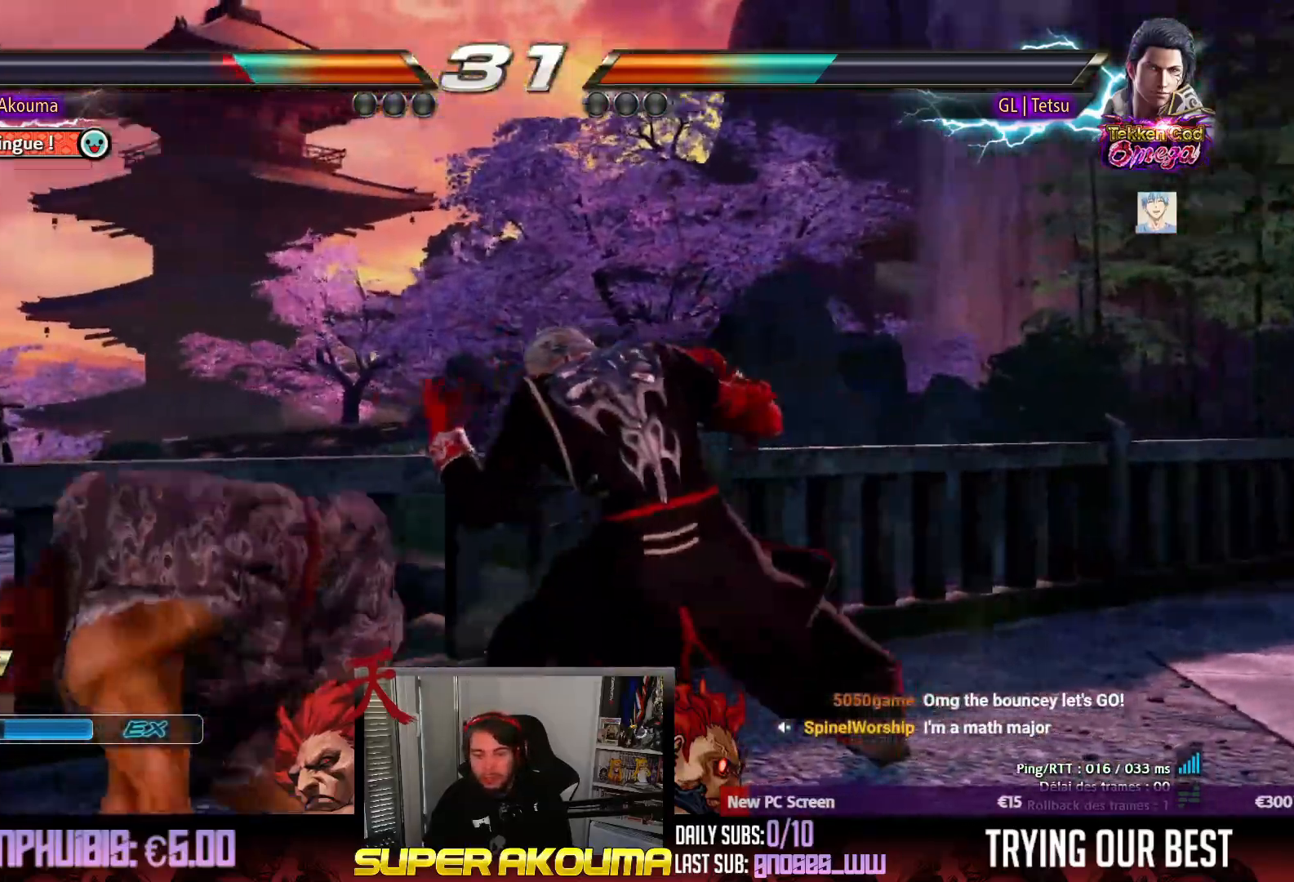
{"buttons": ["CIRCLE", "DPAD_LEFT"], "events": [[50, "DPAD_LEFT", "up"], [200, "DPAD_LEFT", "down"], [283, "DPAD_LEFT", "up"], [333, "DPAD_LEFT", "down"], [433, "CIRCLE", "down"]]}
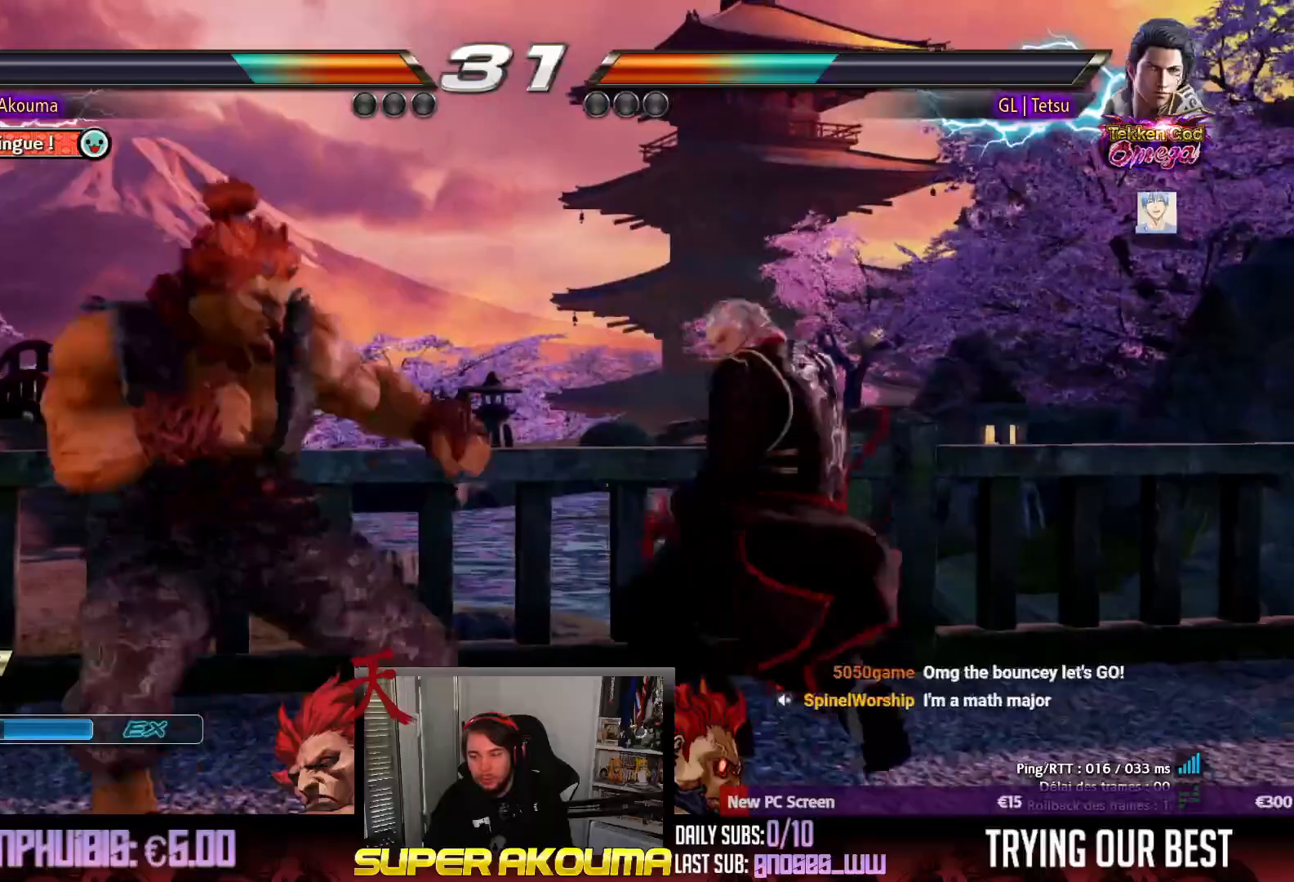
{"buttons": ["CIRCLE", "DPAD_LEFT"], "events": []}
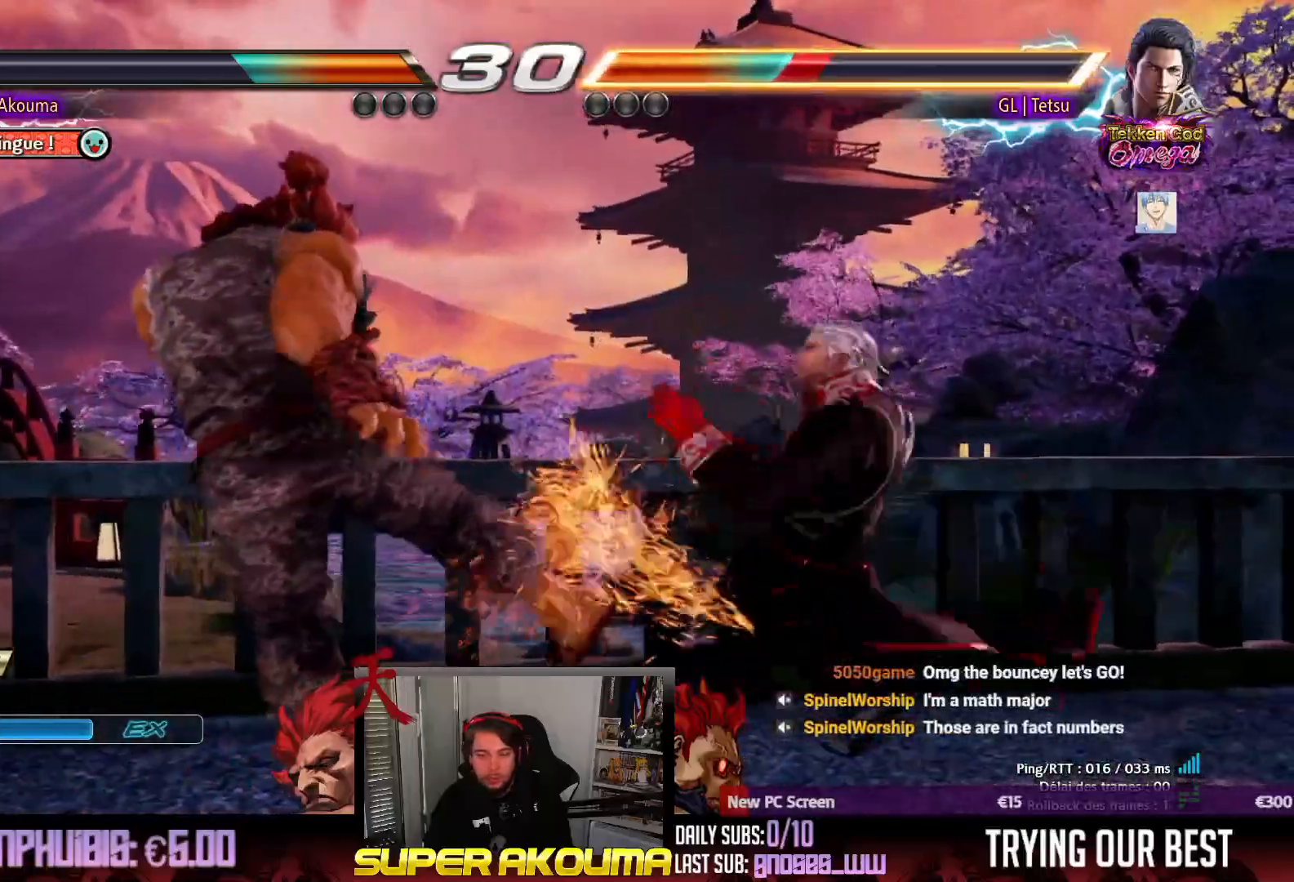
{"buttons": ["DPAD_LEFT"], "events": [[17, "CIRCLE", "up"], [83, "DPAD_LEFT", "up"], [150, "DPAD_DOWN", "down"], [233, "DPAD_DOWN", "up"], [467, "DPAD_LEFT", "down"]]}
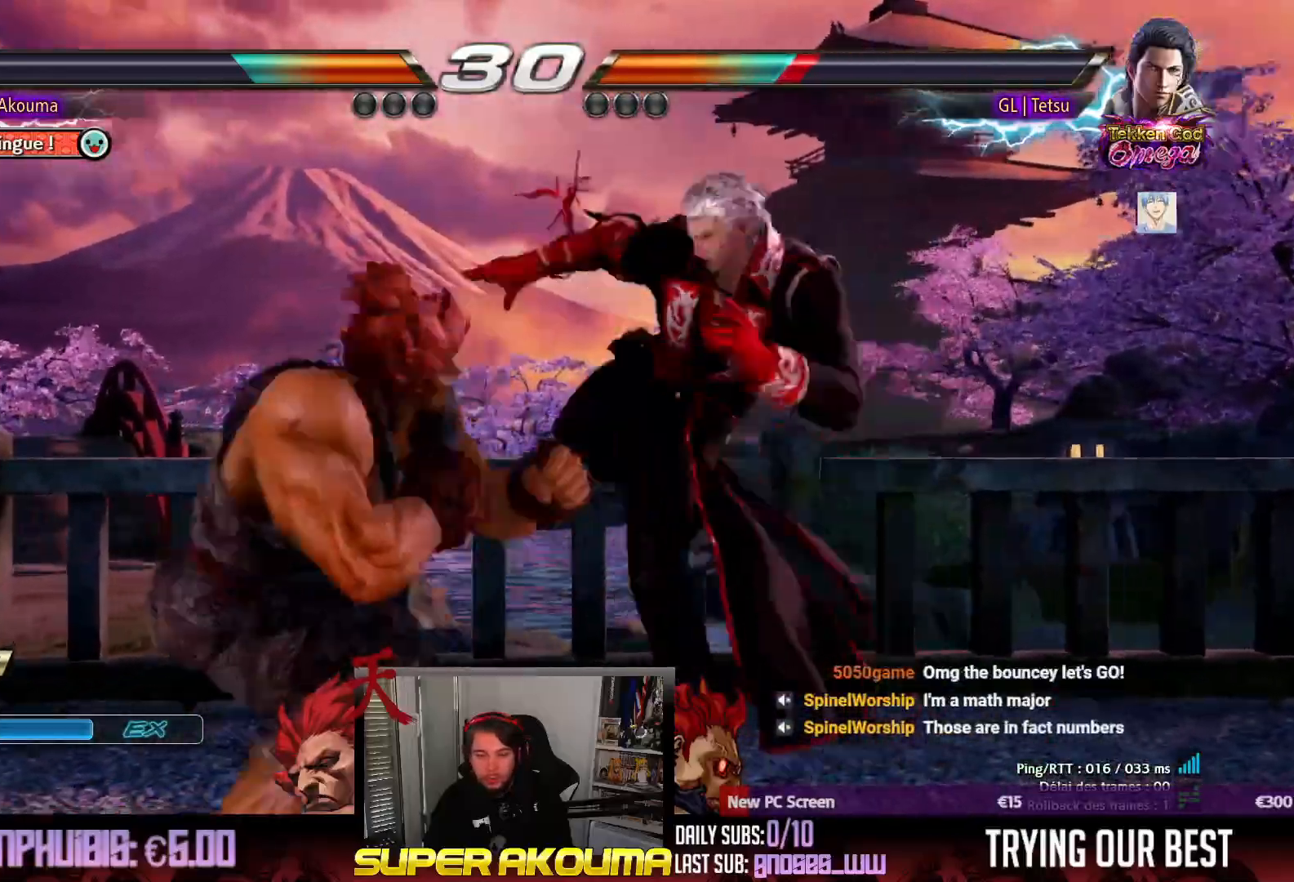
{"buttons": ["CROSS", "DPAD_RIGHT"], "events": [[33, "DPAD_LEFT", "up"], [83, "DPAD_LEFT", "down"], [300, "DPAD_LEFT", "up"], [317, "DPAD_RIGHT", "down"], [350, "CROSS", "down"]]}
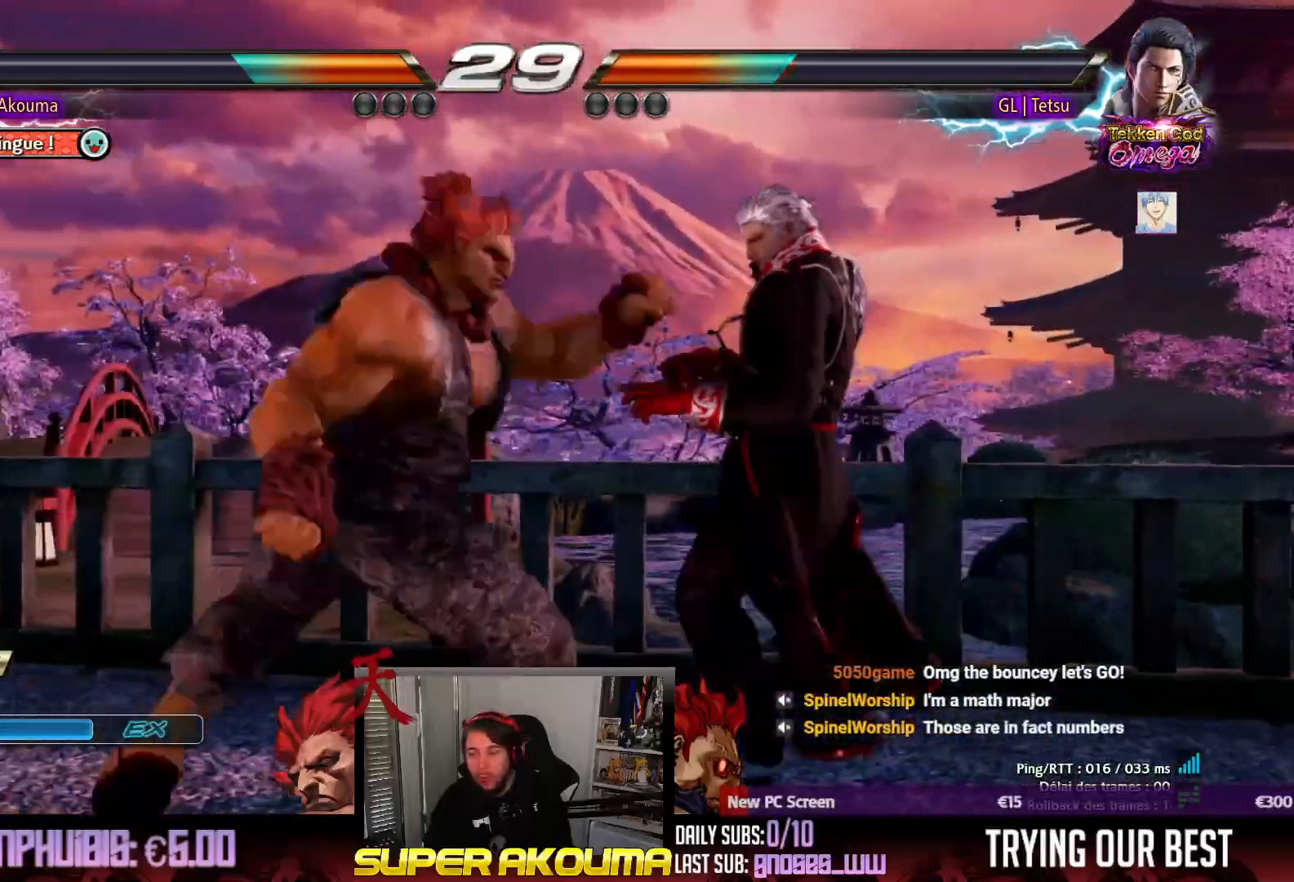
{"buttons": ["DPAD_RIGHT"], "events": [[267, "DPAD_RIGHT", "up"], [400, "CROSS", "up"], [450, "DPAD_RIGHT", "down"]]}
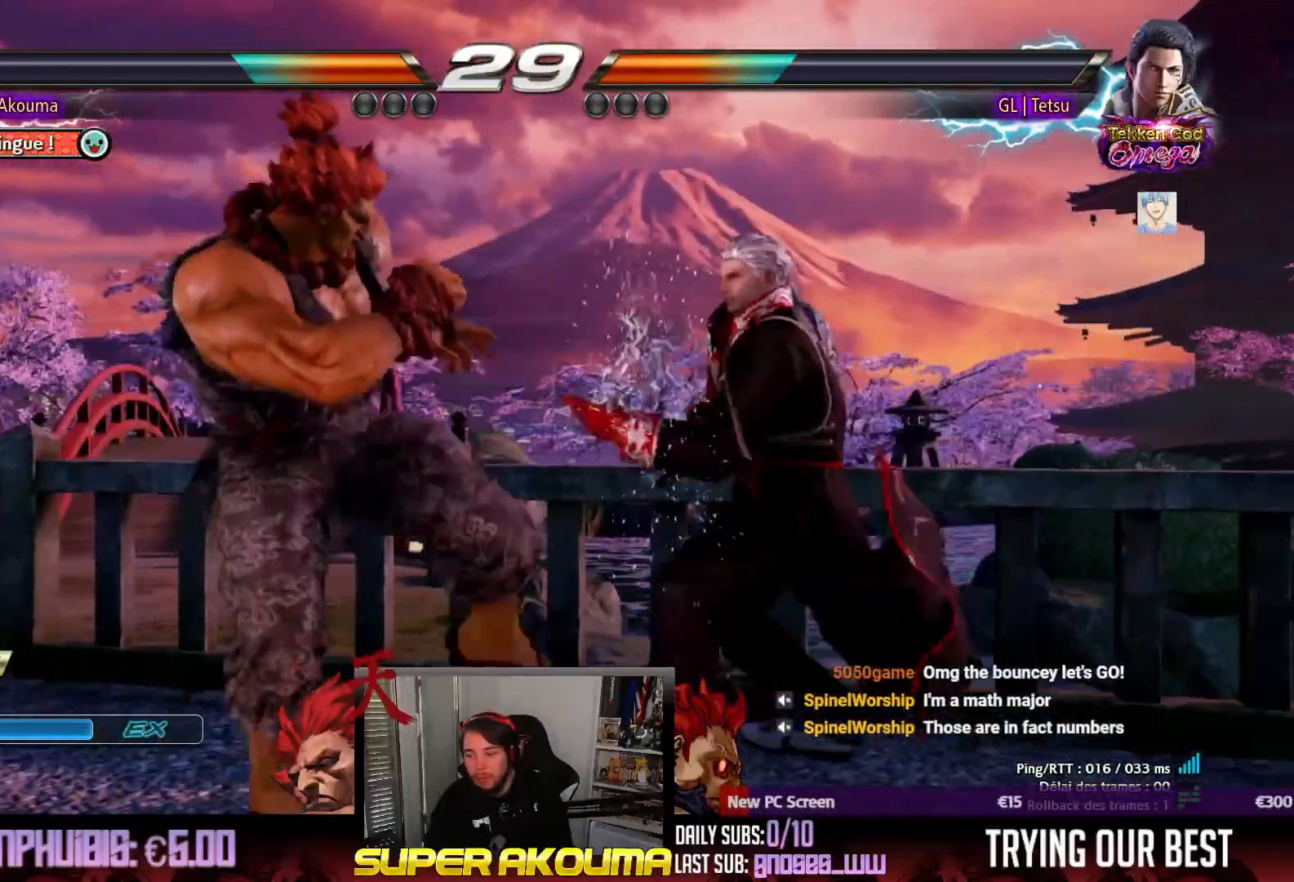
{"buttons": [], "events": [[33, "DPAD_LEFT", "down"], [33, "DPAD_RIGHT", "up"], [183, "DPAD_LEFT", "up"], [217, "DPAD_LEFT", "down"], [400, "DPAD_DOWN", "down"], [467, "DPAD_DOWN", "up"], [500, "DPAD_LEFT", "up"]]}
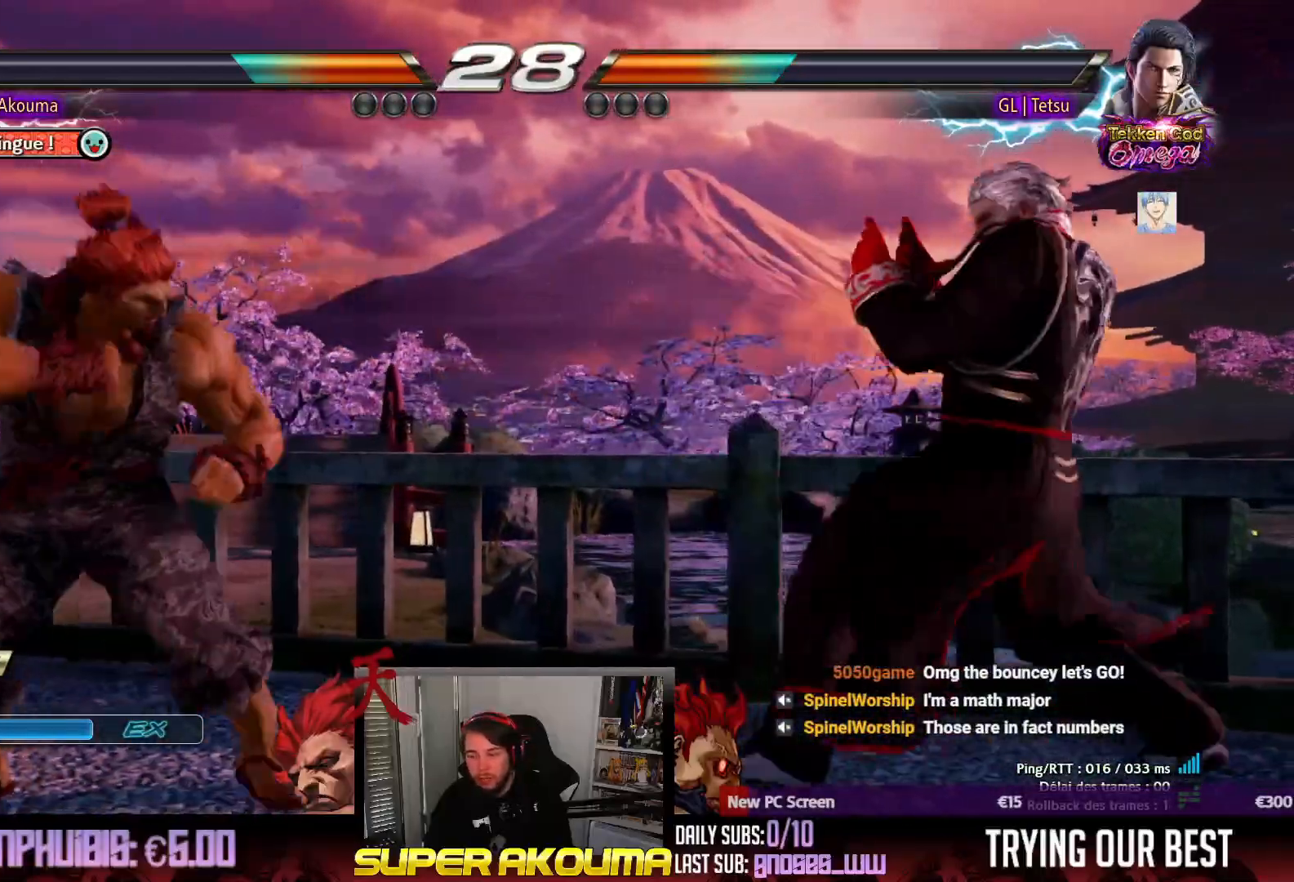
{"buttons": ["DPAD_LEFT"], "events": [[50, "DPAD_LEFT", "down"], [233, "DPAD_DOWN", "down"], [283, "DPAD_DOWN", "up"], [333, "DPAD_LEFT", "up"], [367, "DPAD_LEFT", "down"]]}
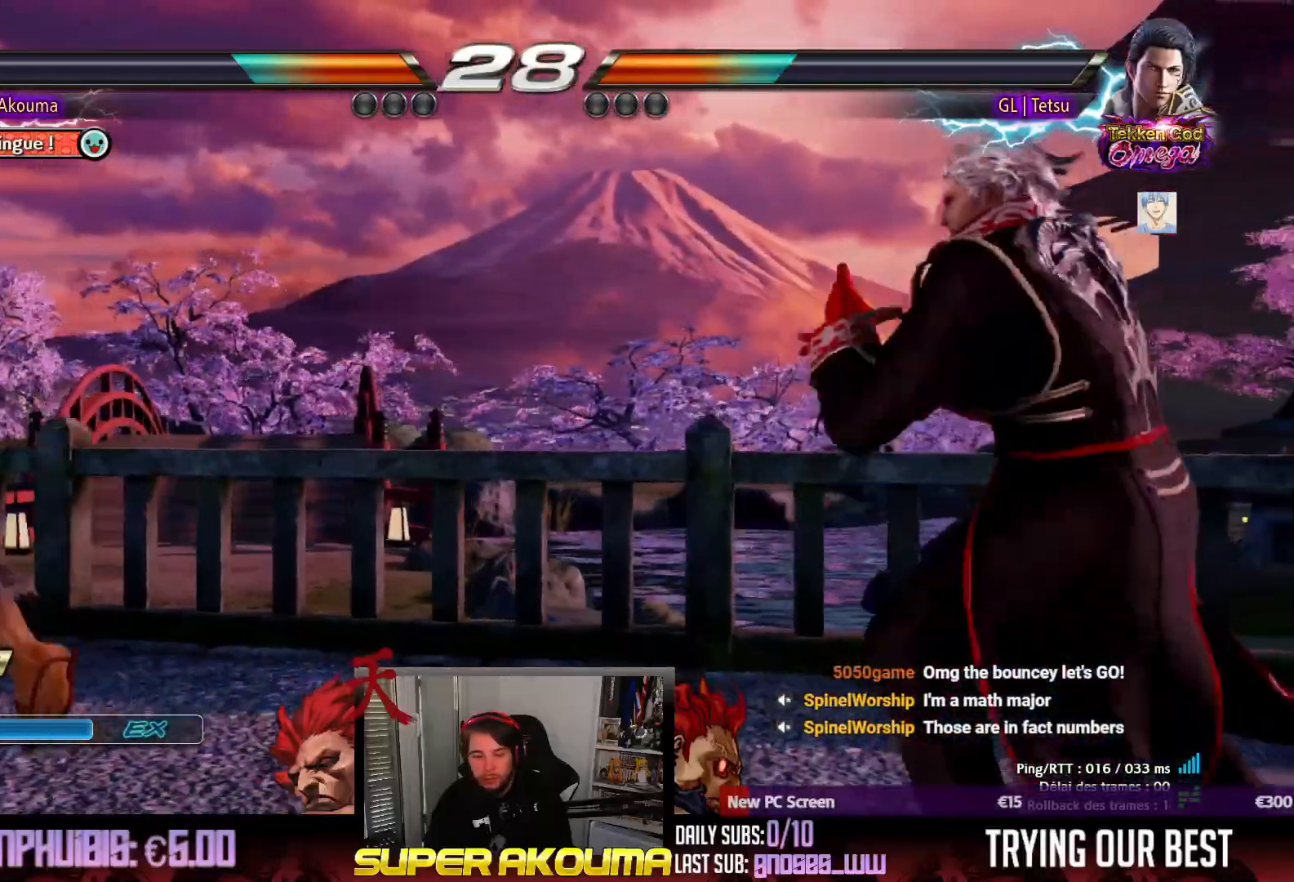
{"buttons": [], "events": [[33, "DPAD_LEFT", "up"], [67, "DPAD_RIGHT", "down"], [117, "DPAD_RIGHT", "up"], [167, "DPAD_RIGHT", "down"], [350, "DPAD_RIGHT", "up"], [383, "DPAD_LEFT", "down"], [483, "DPAD_LEFT", "up"]]}
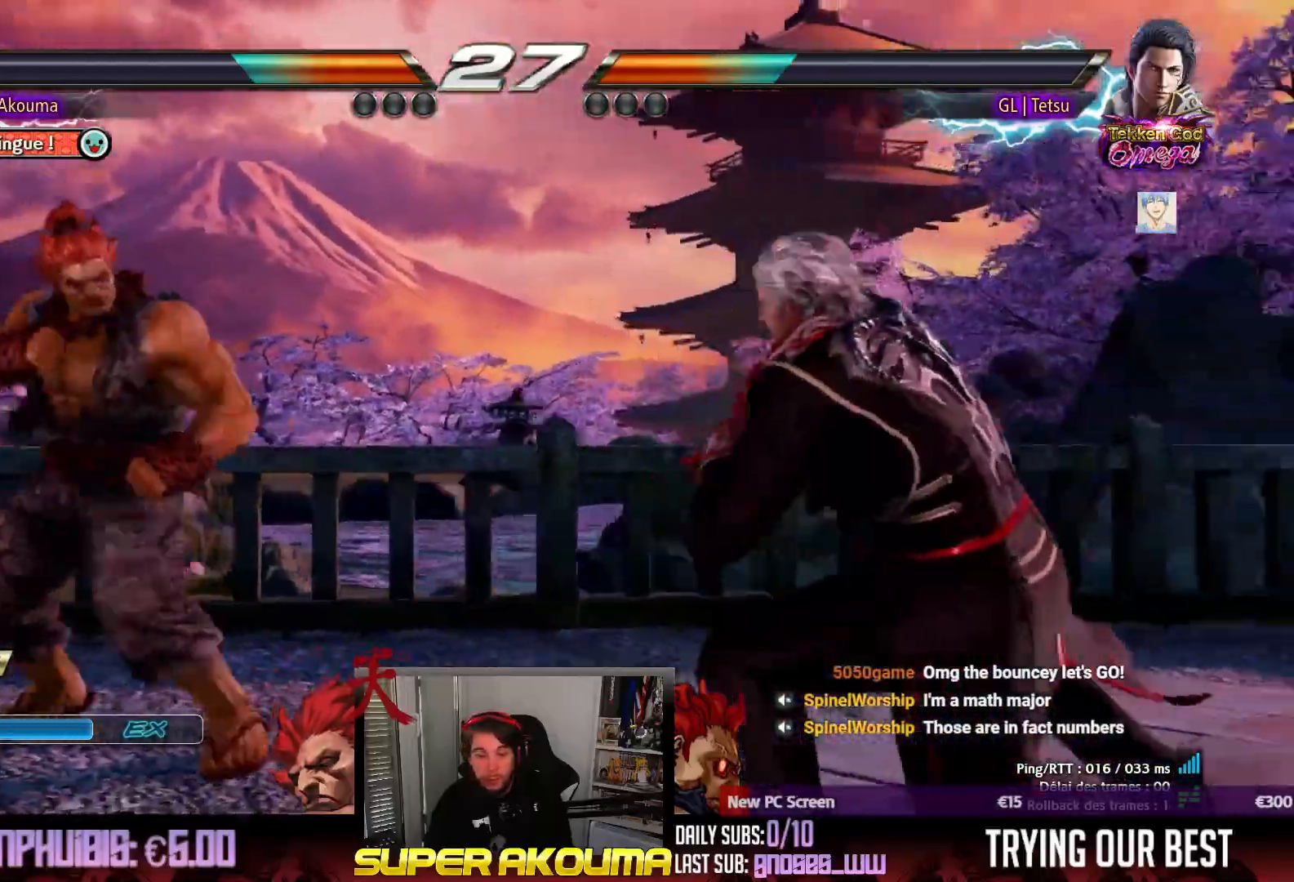
{"buttons": ["DPAD_RIGHT"], "events": [[50, "DPAD_LEFT", "down"], [167, "DPAD_DOWN", "down"], [217, "DPAD_DOWN", "up"], [267, "DPAD_LEFT", "up"], [300, "DPAD_LEFT", "down"], [433, "DPAD_LEFT", "up"], [450, "DPAD_RIGHT", "down"]]}
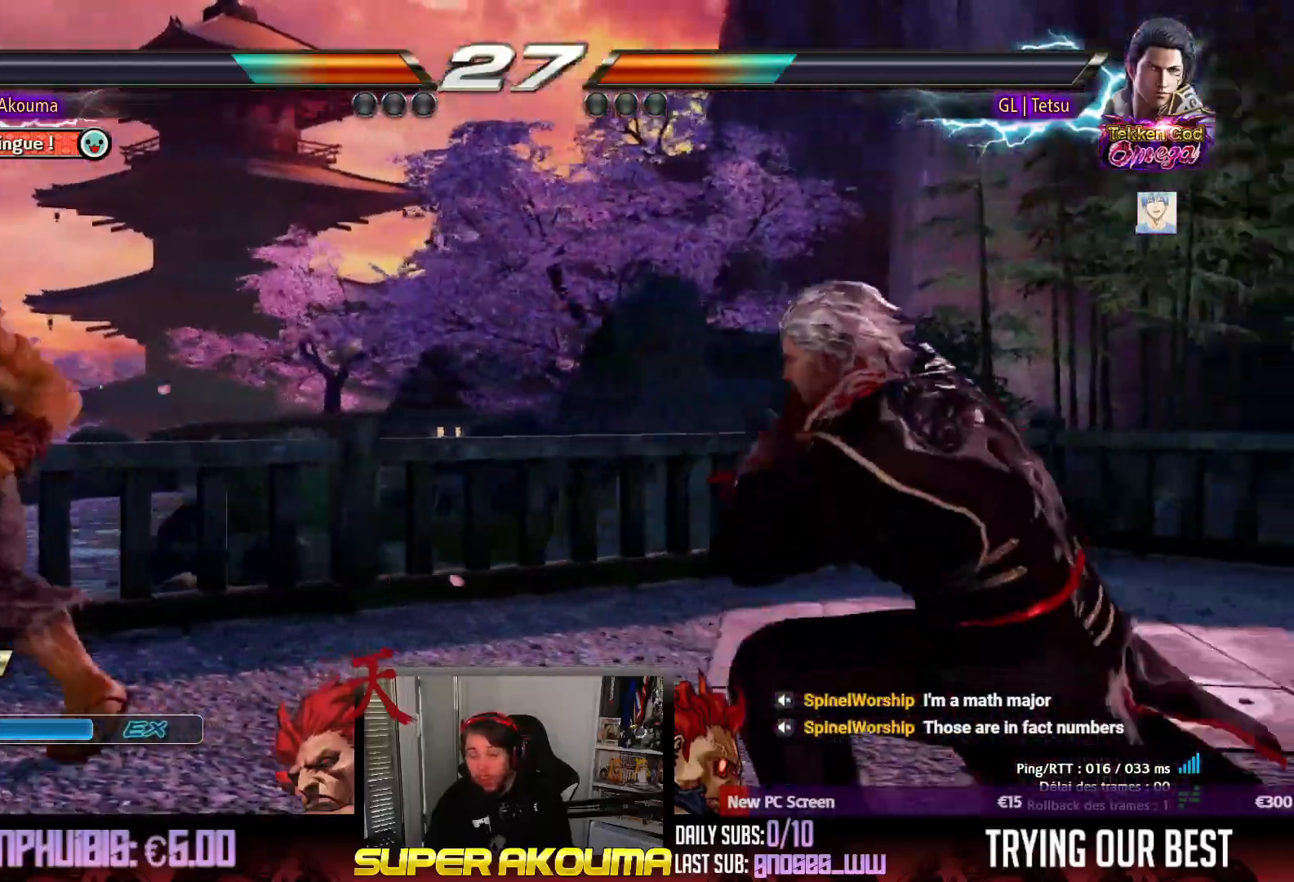
{"buttons": ["CIRCLE", "DPAD_DOWN", "DPAD_RIGHT"], "events": [[17, "DPAD_RIGHT", "up"], [67, "DPAD_RIGHT", "down"], [133, "DPAD_RIGHT", "up"], [183, "DPAD_DOWN", "down"], [217, "DPAD_RIGHT", "down"], [233, "CIRCLE", "down"]]}
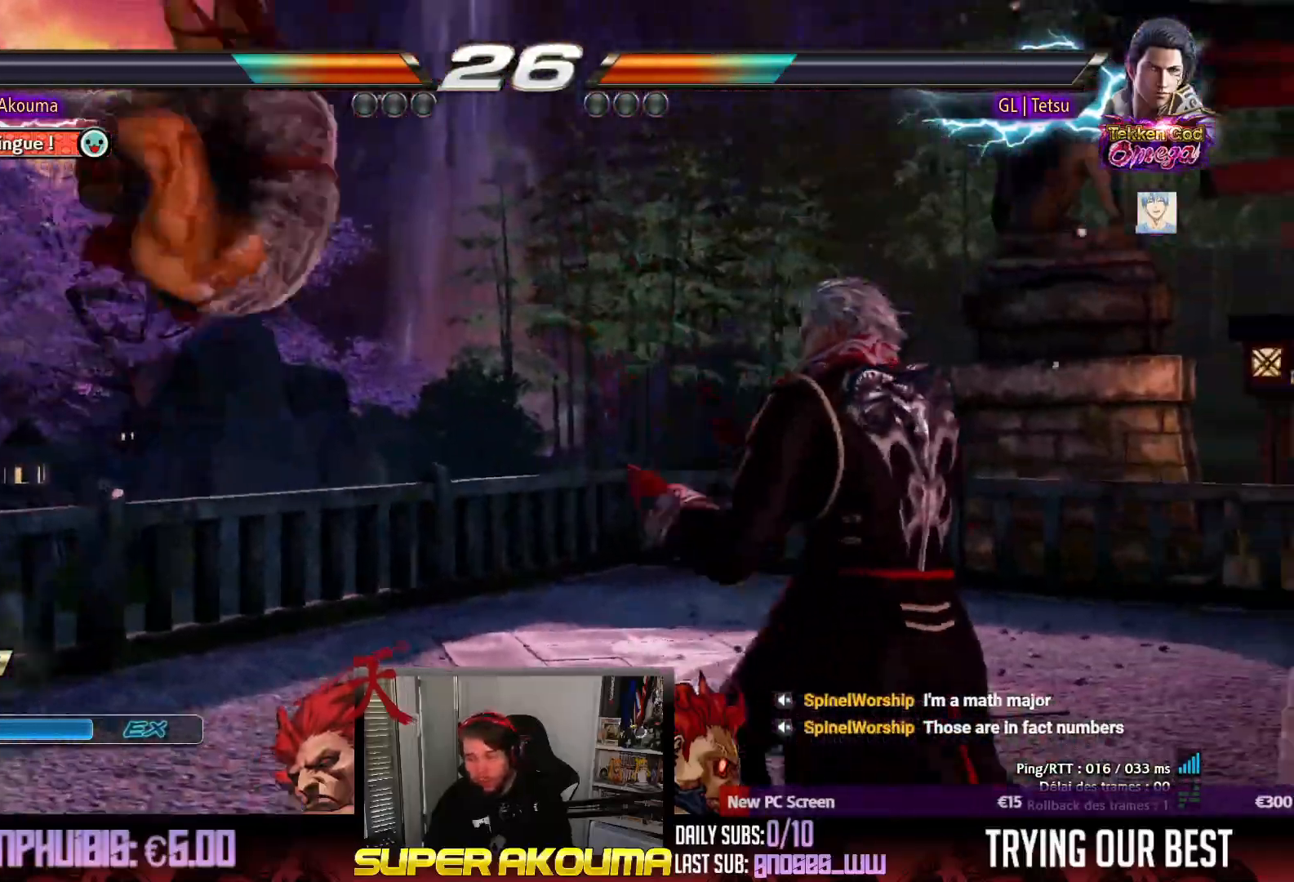
{"buttons": ["CROSS"], "events": [[17, "DPAD_DOWN", "up"], [17, "DPAD_RIGHT", "up"], [33, "CIRCLE", "up"], [350, "CROSS", "down"]]}
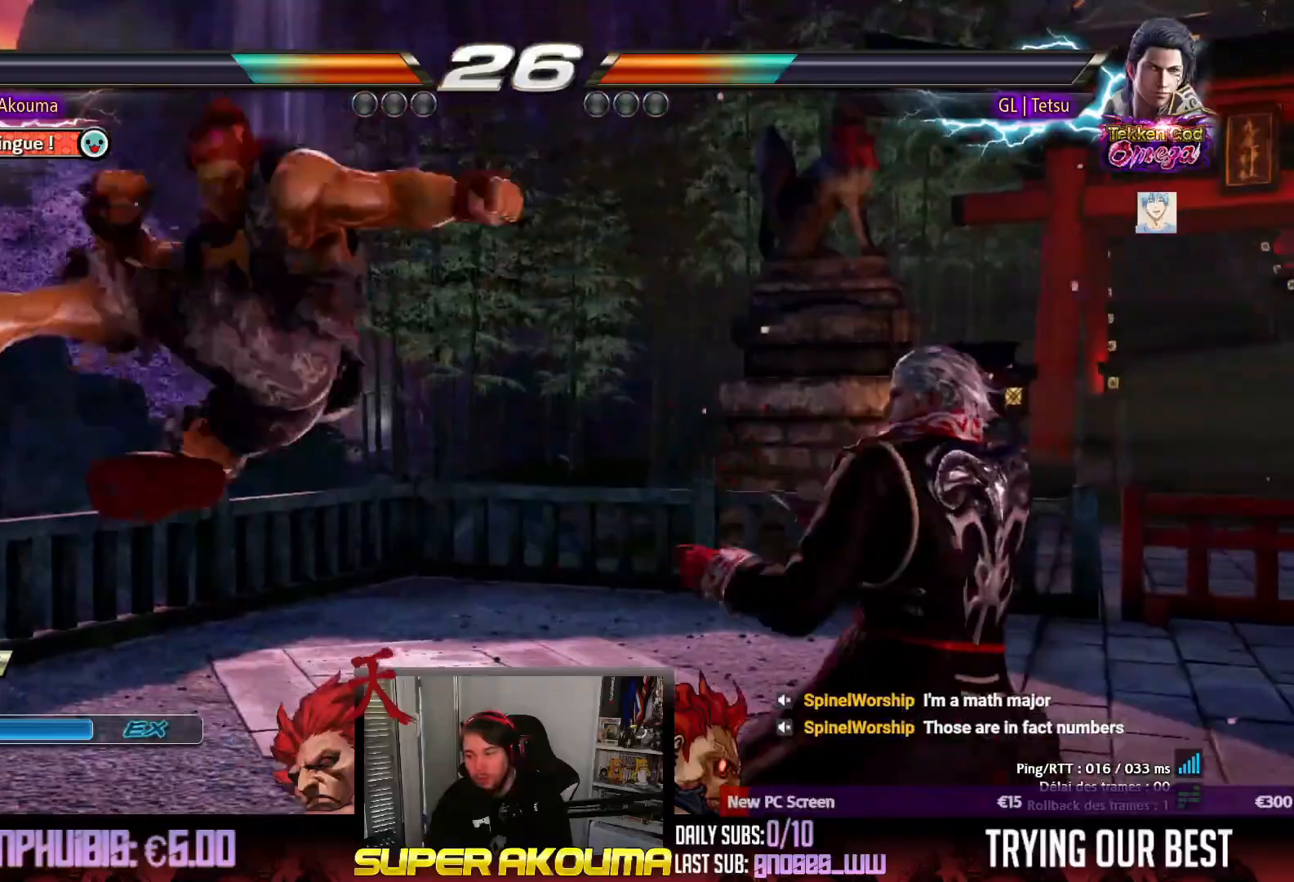
{"buttons": ["DPAD_LEFT"], "events": [[200, "CROSS", "up"], [200, "DPAD_LEFT", "down"], [350, "DPAD_LEFT", "up"], [400, "DPAD_LEFT", "down"]]}
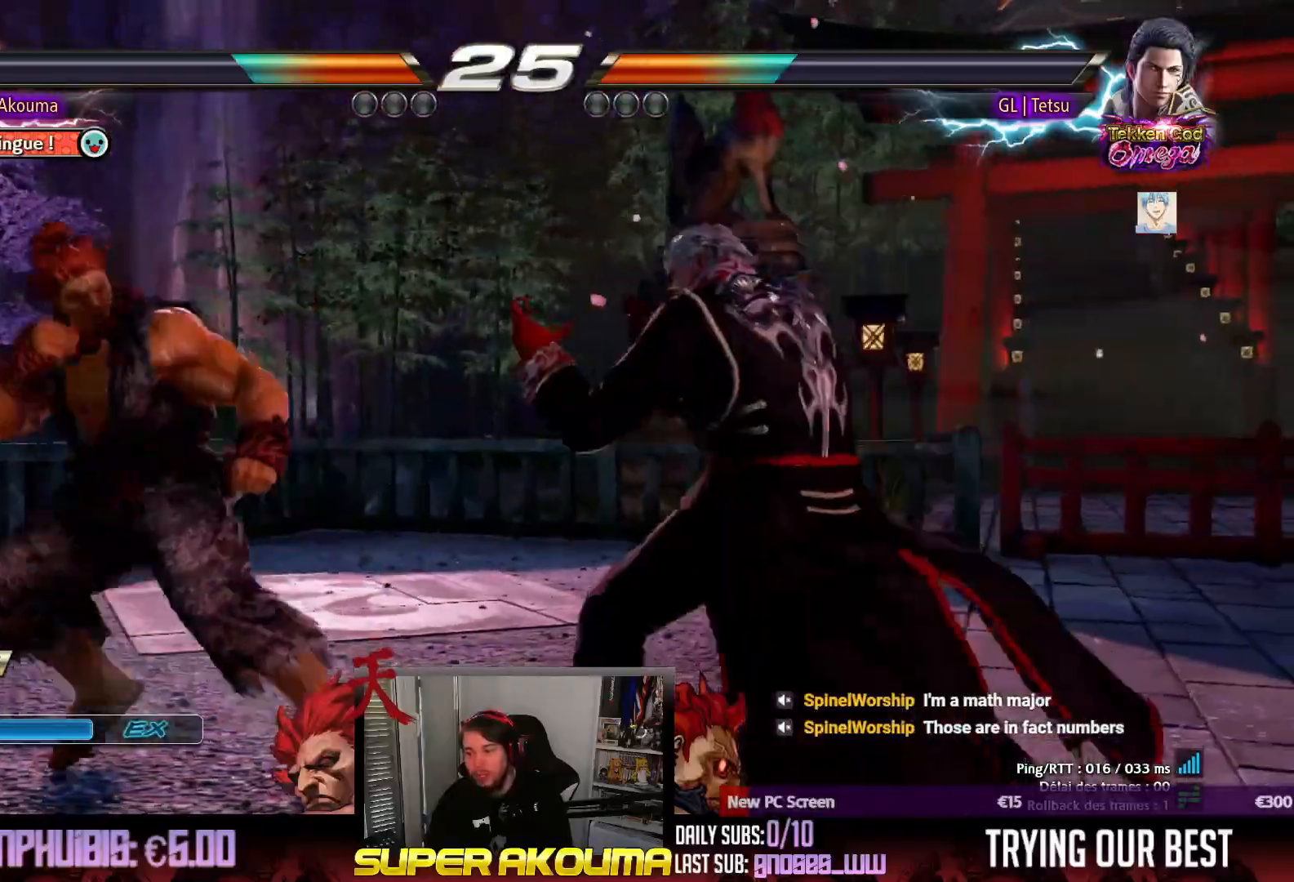
{"buttons": [], "events": [[83, "DPAD_LEFT", "up"], [117, "DPAD_RIGHT", "down"], [117, "DPAD_UP", "down"], [267, "DPAD_RIGHT", "up"], [267, "DPAD_UP", "up"]]}
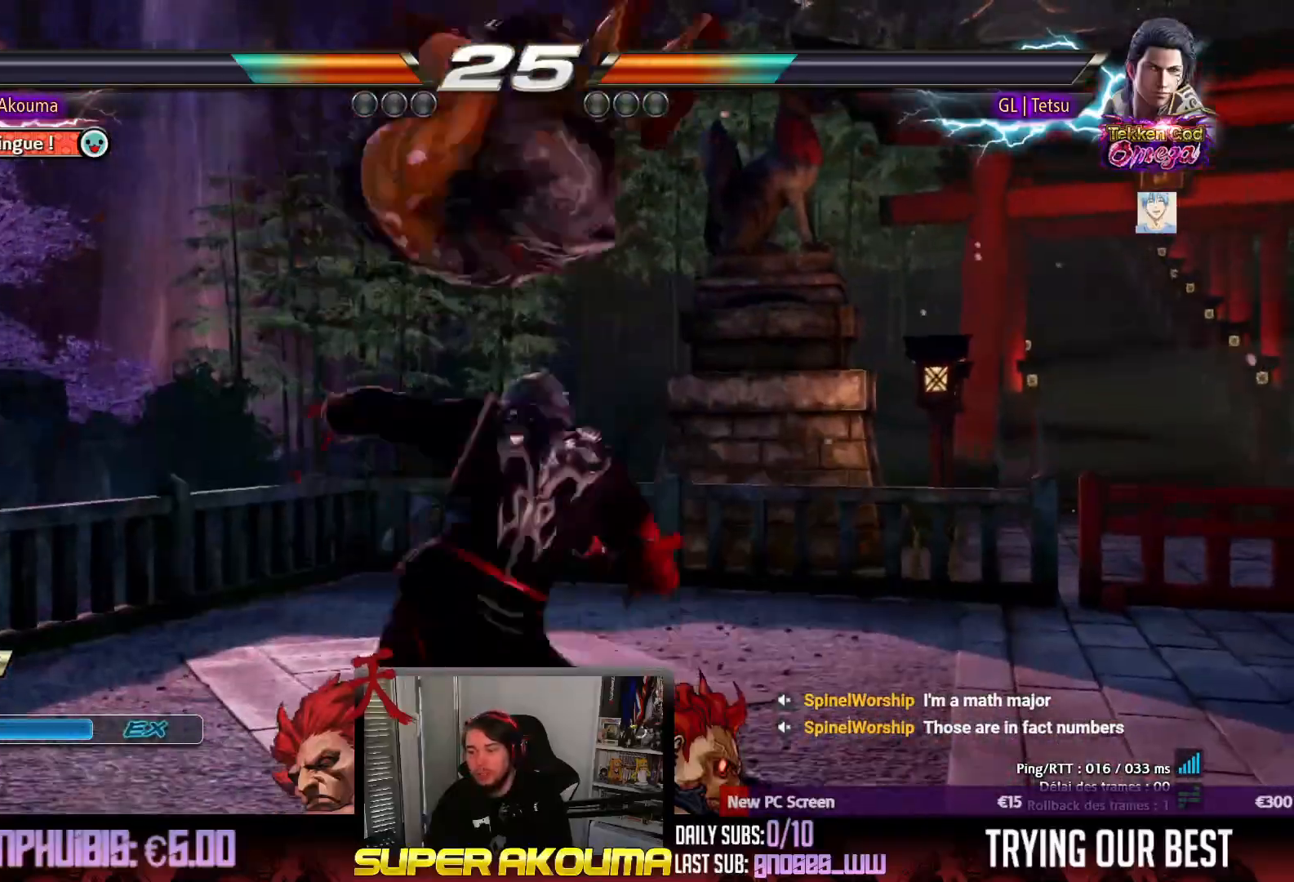
{"buttons": ["DPAD_RIGHT"], "events": [[50, "CIRCLE", "down"], [250, "CIRCLE", "up"], [400, "DPAD_RIGHT", "down"]]}
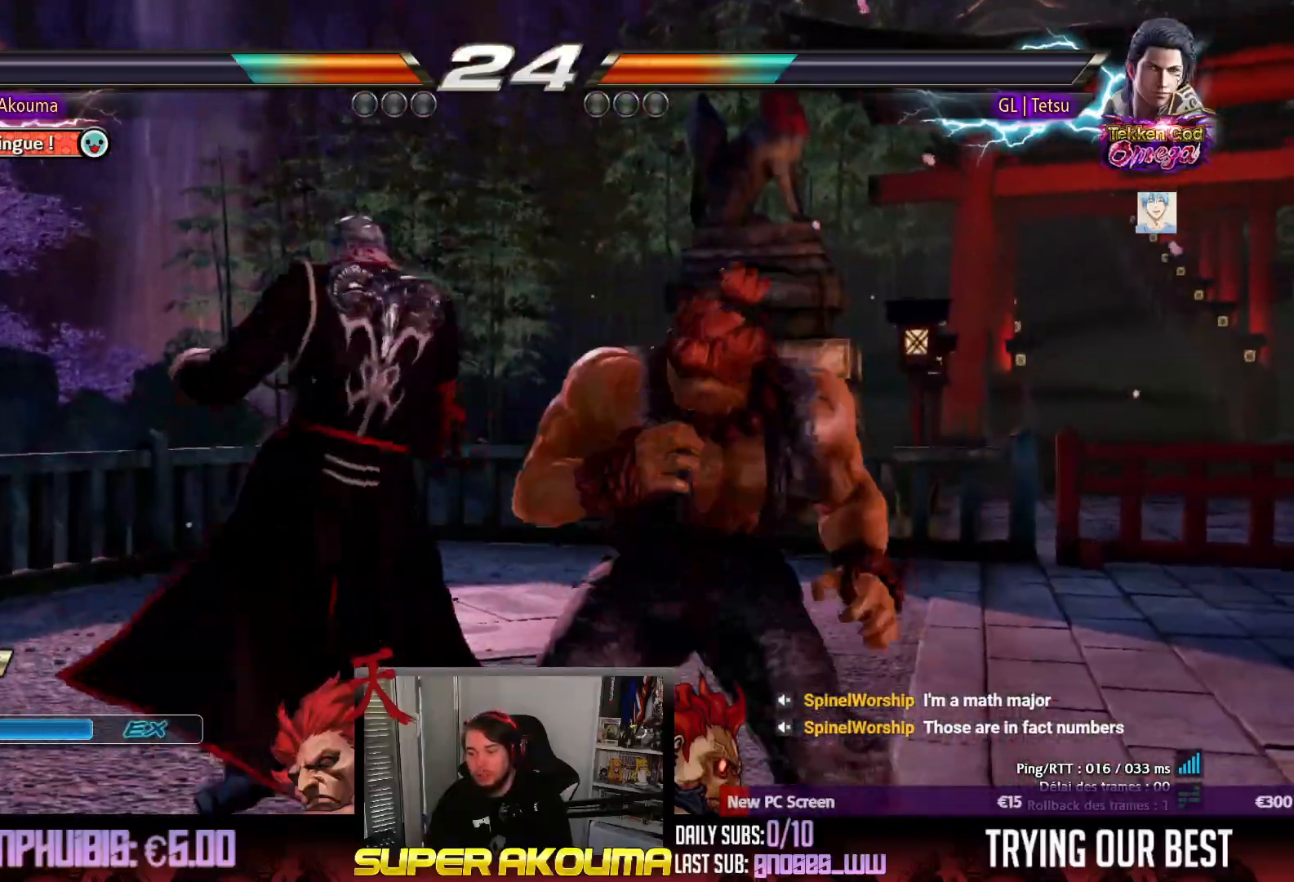
{"buttons": ["TRIANGLE", "DPAD_LEFT"], "events": [[267, "DPAD_RIGHT", "up"], [300, "DPAD_LEFT", "down"], [383, "DPAD_LEFT", "up"], [417, "DPAD_LEFT", "down"], [433, "TRIANGLE", "down"]]}
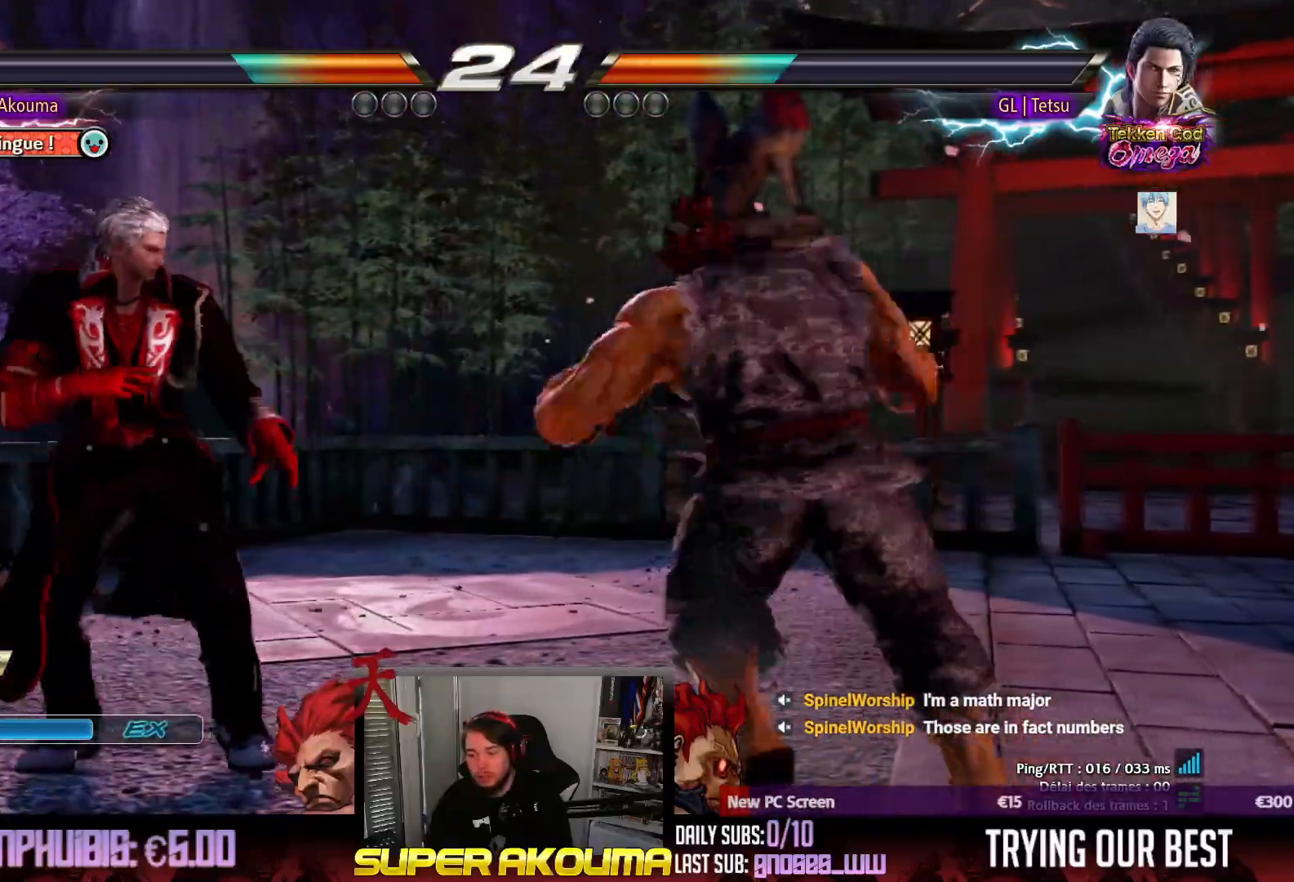
{"buttons": [], "events": [[33, "TRIANGLE", "up"], [250, "SQUARE", "down"], [300, "SQUARE", "up"], [467, "DPAD_LEFT", "up"]]}
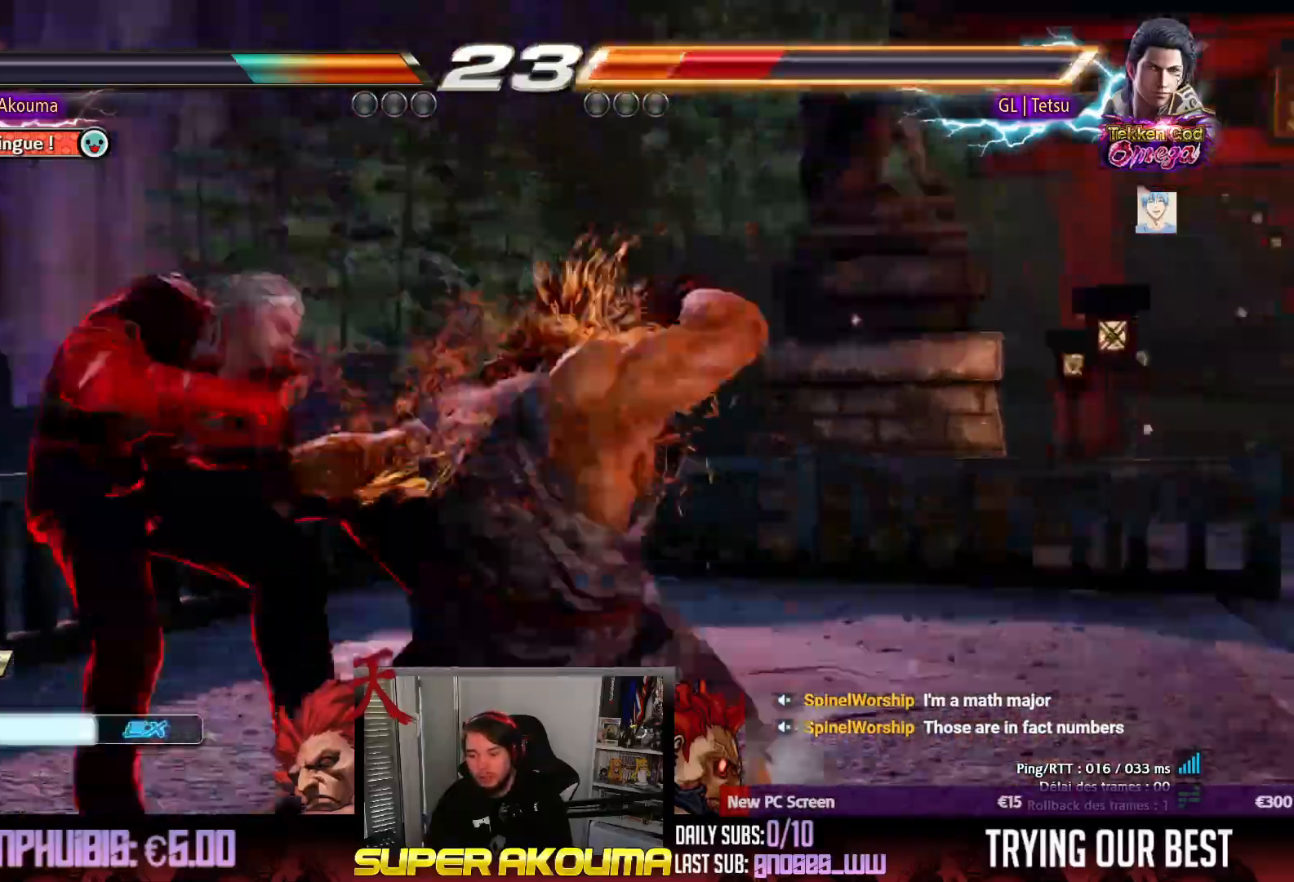
{"buttons": ["DPAD_LEFT"], "events": [[450, "DPAD_LEFT", "down"]]}
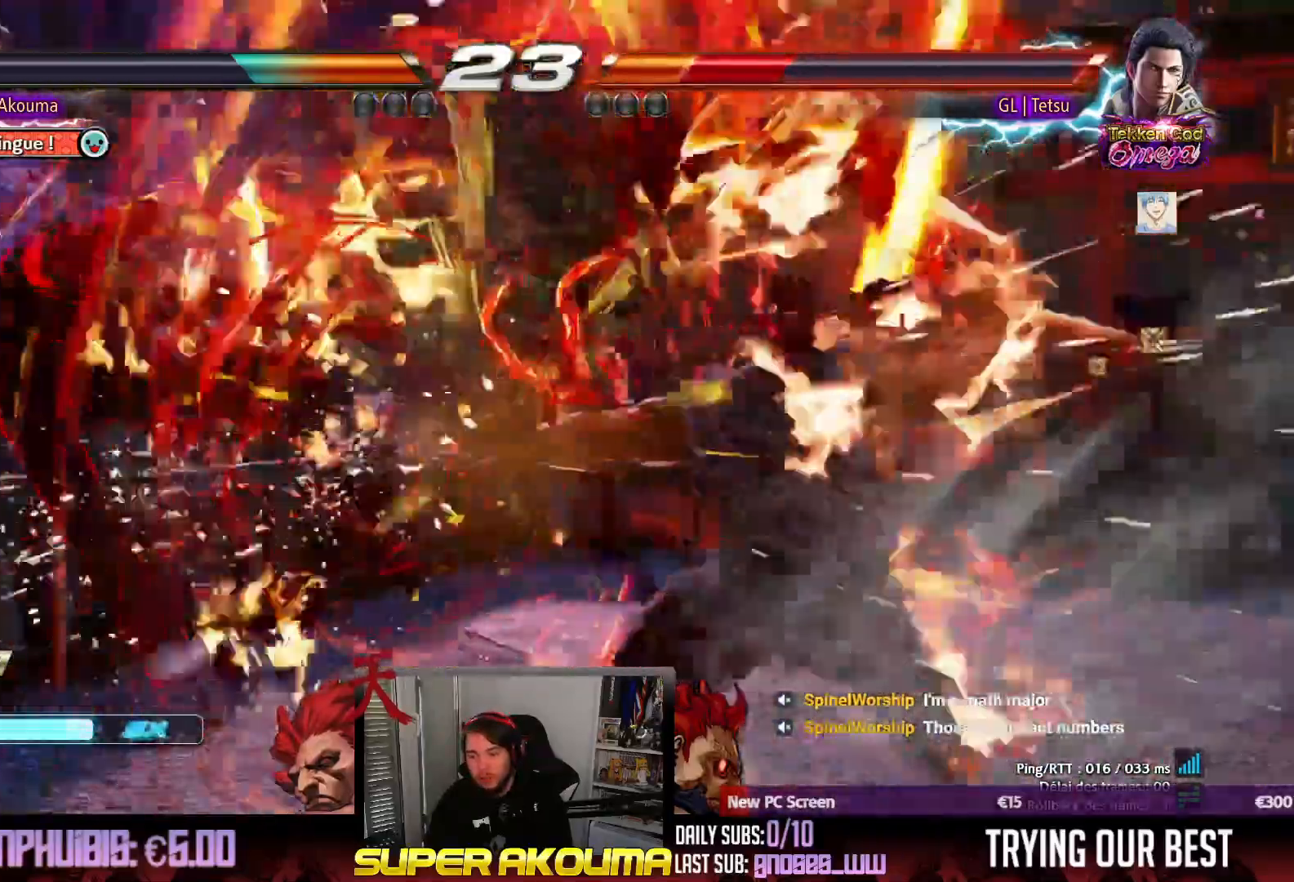
{"buttons": ["CIRCLE", "DPAD_LEFT"], "events": [[17, "CIRCLE", "down"], [100, "CIRCLE", "up"], [167, "CIRCLE", "down"], [250, "CIRCLE", "up"], [333, "CIRCLE", "down"], [400, "CIRCLE", "up"], [483, "CIRCLE", "down"]]}
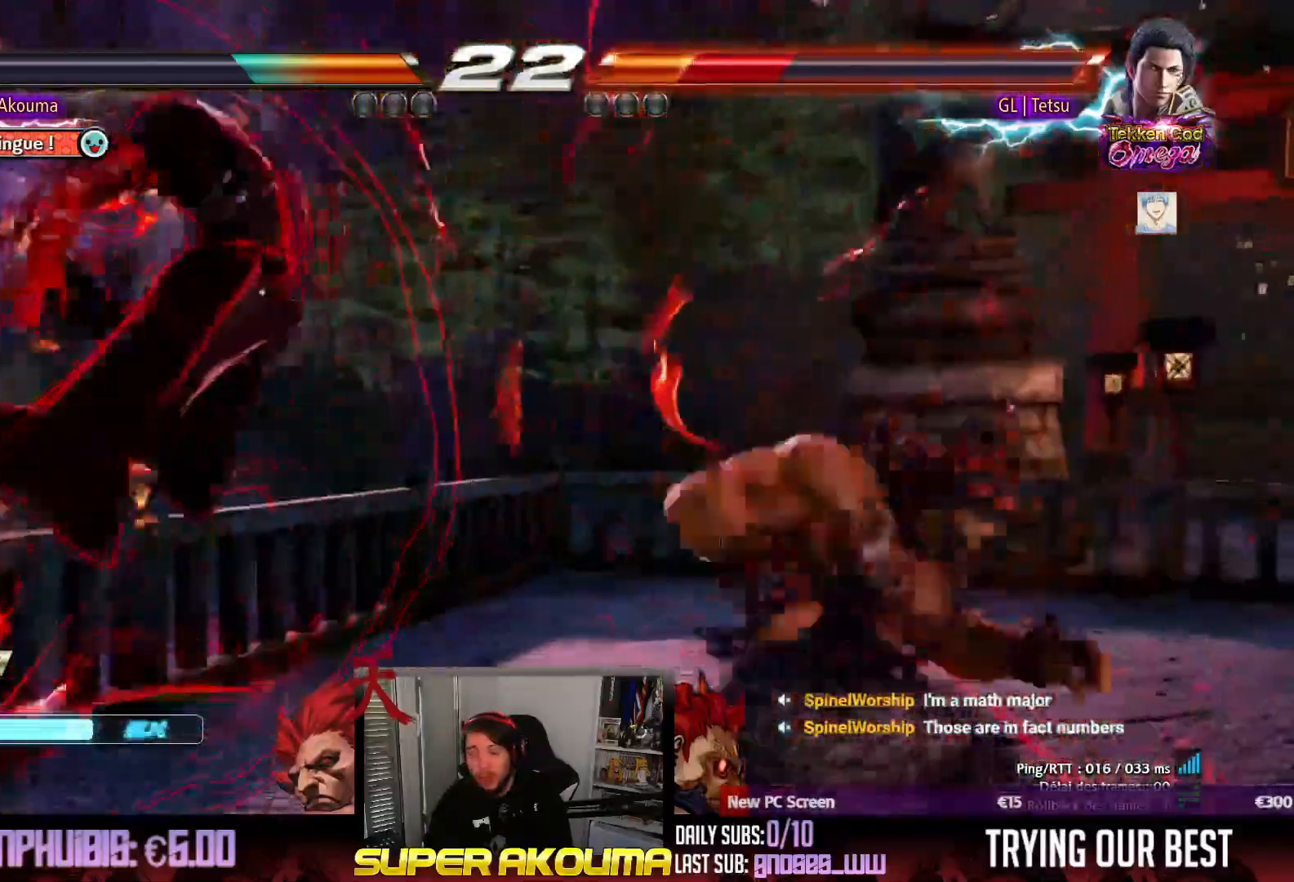
{"buttons": ["DPAD_LEFT"], "events": [[67, "CIRCLE", "up"], [150, "CIRCLE", "down"], [267, "DPAD_LEFT", "up"], [300, "CIRCLE", "up"], [400, "DPAD_LEFT", "down"]]}
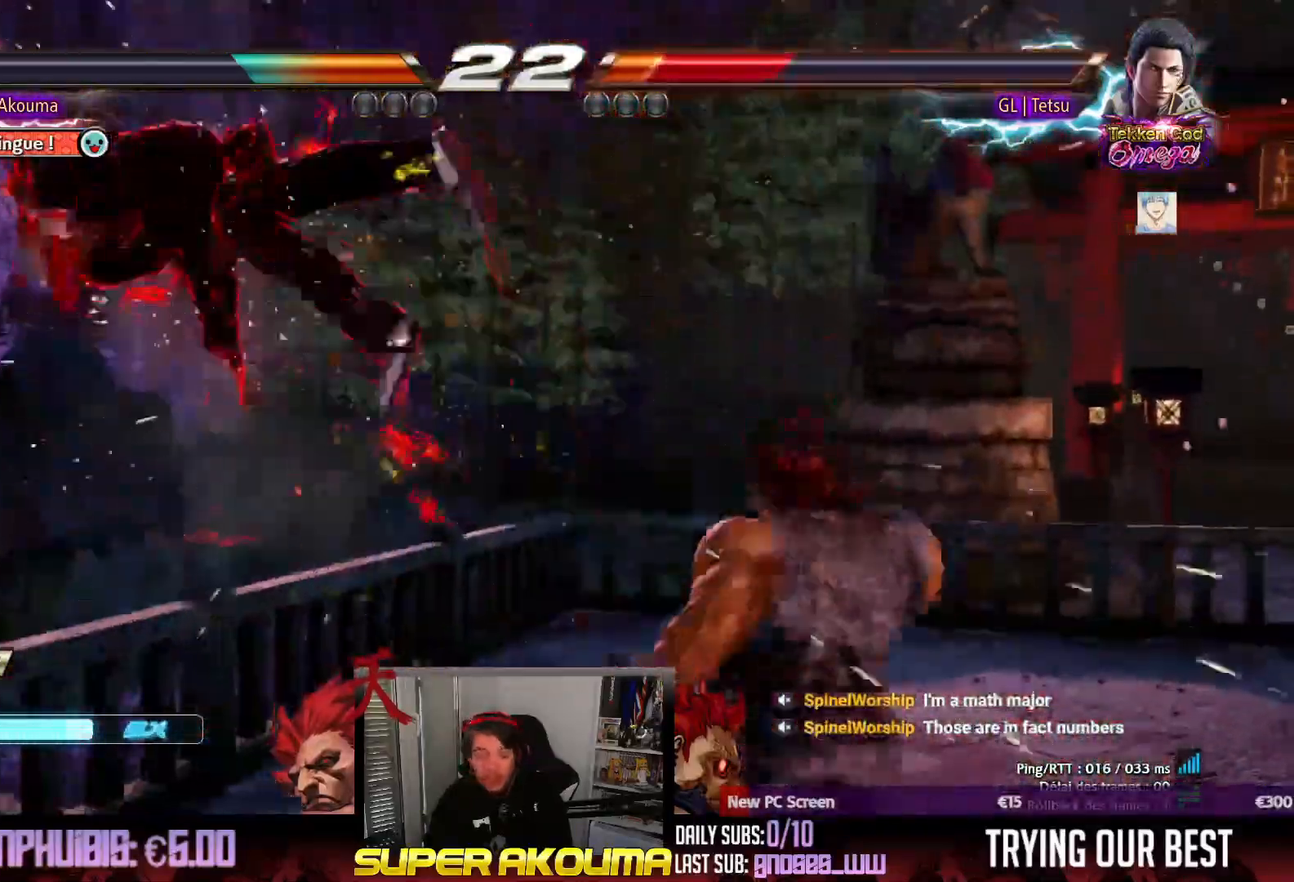
{"buttons": [], "events": [[200, "DPAD_UP", "down"], [433, "DPAD_UP", "up"], [450, "DPAD_LEFT", "up"]]}
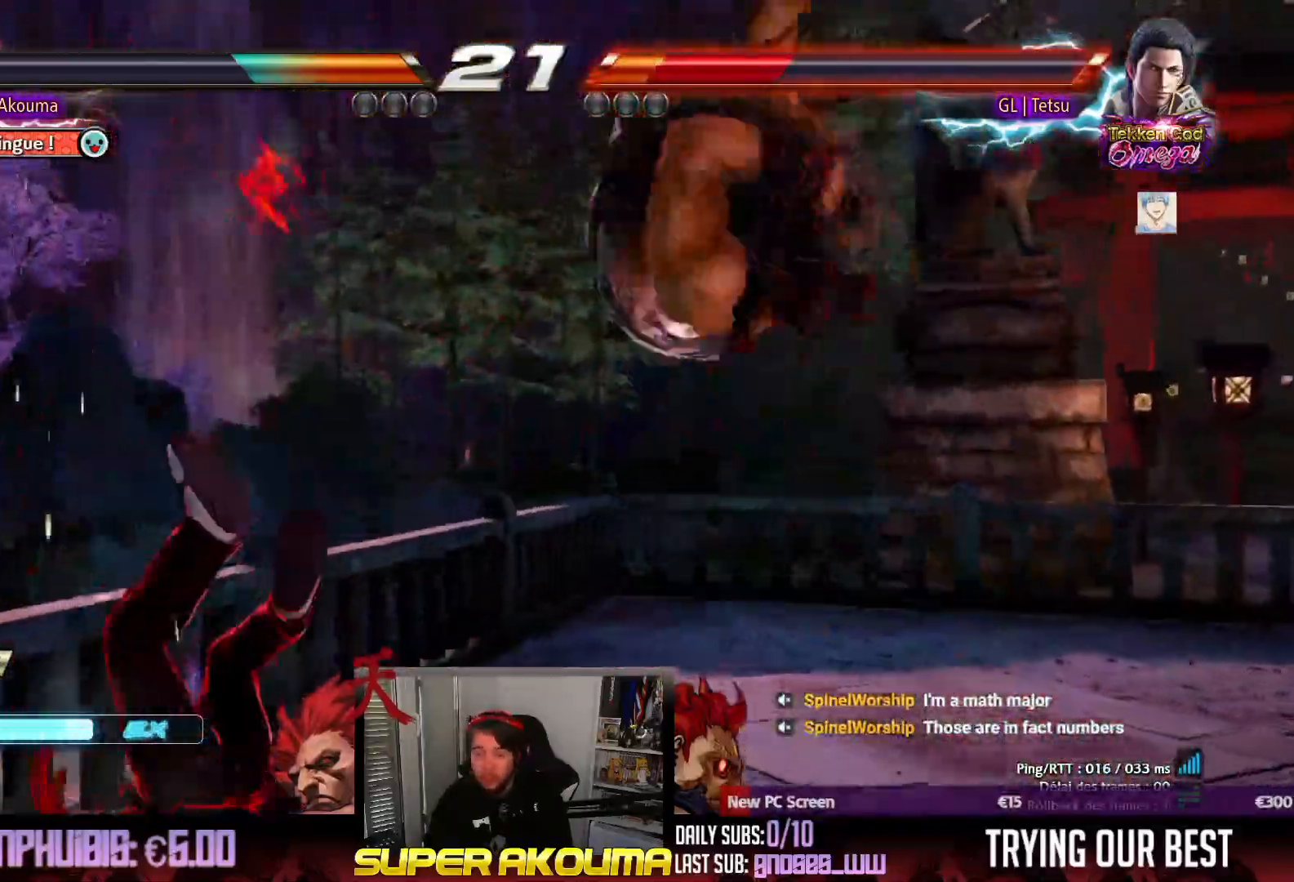
{"buttons": [], "events": [[200, "CIRCLE", "down"], [417, "CIRCLE", "up"]]}